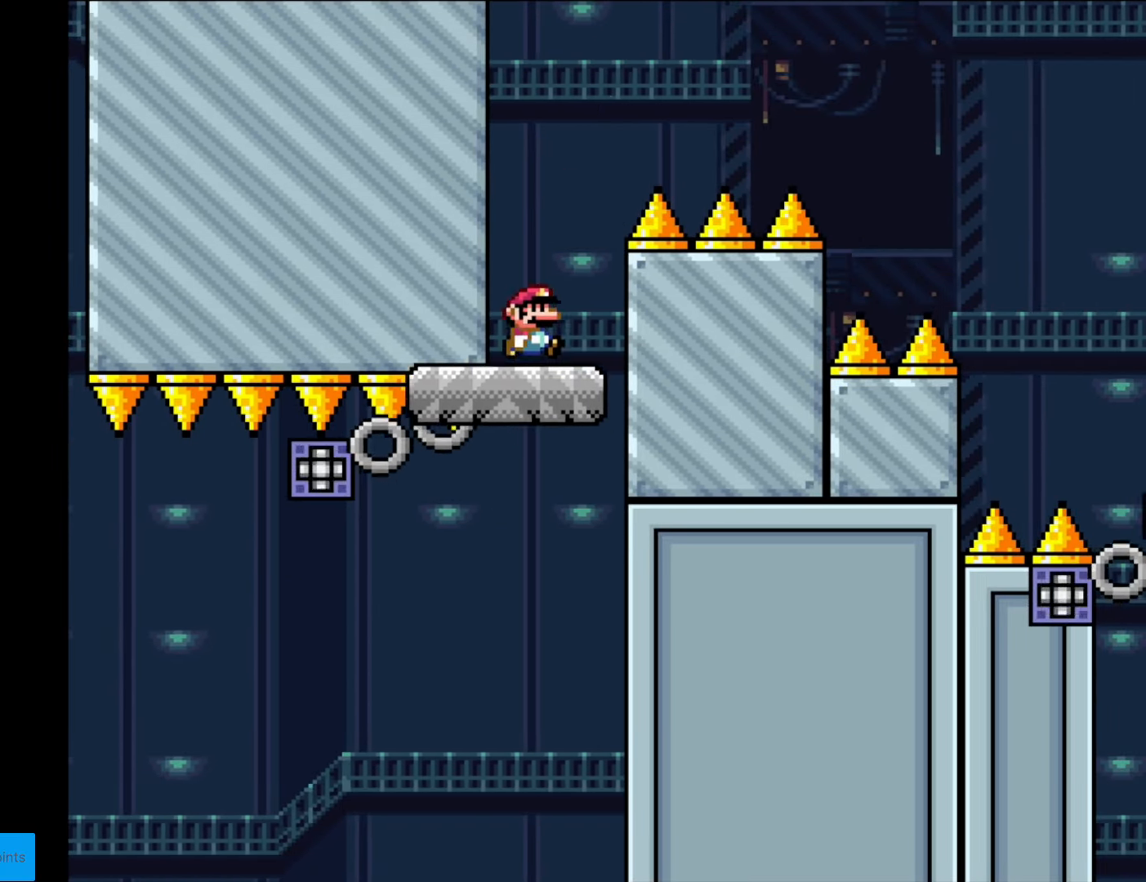
Gameplay with a controller (Nintendo layout); each line is a JSON object with the inputs held at the frame after it. "events" lists button and stick changes between this image and that frame as [ms after this image, input, new state], when the widget could be followed in between. Not read: L3 R3.
{"buttons": ["B", "Y", "DPAD_RIGHT"], "events": [[35, "DPAD_RIGHT", "down"], [227, "B", "down"]]}
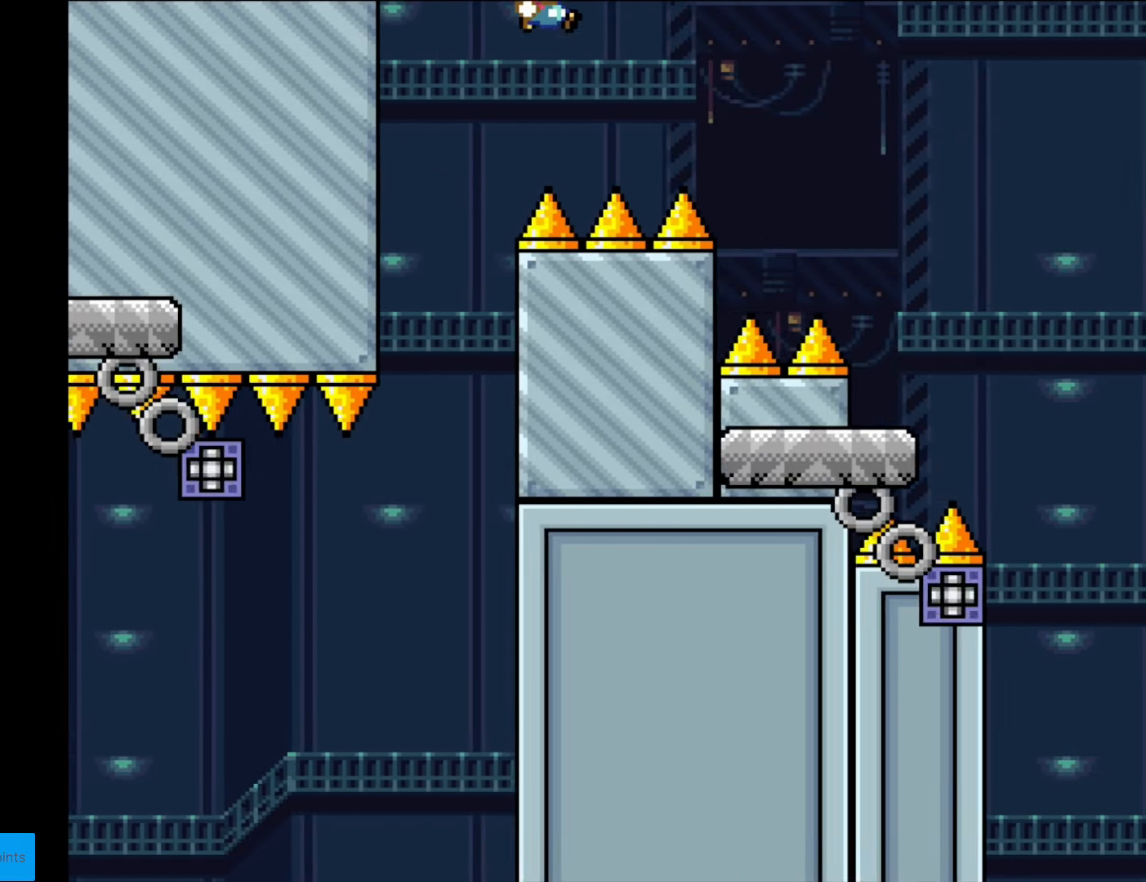
{"buttons": ["B", "Y", "DPAD_RIGHT"], "events": []}
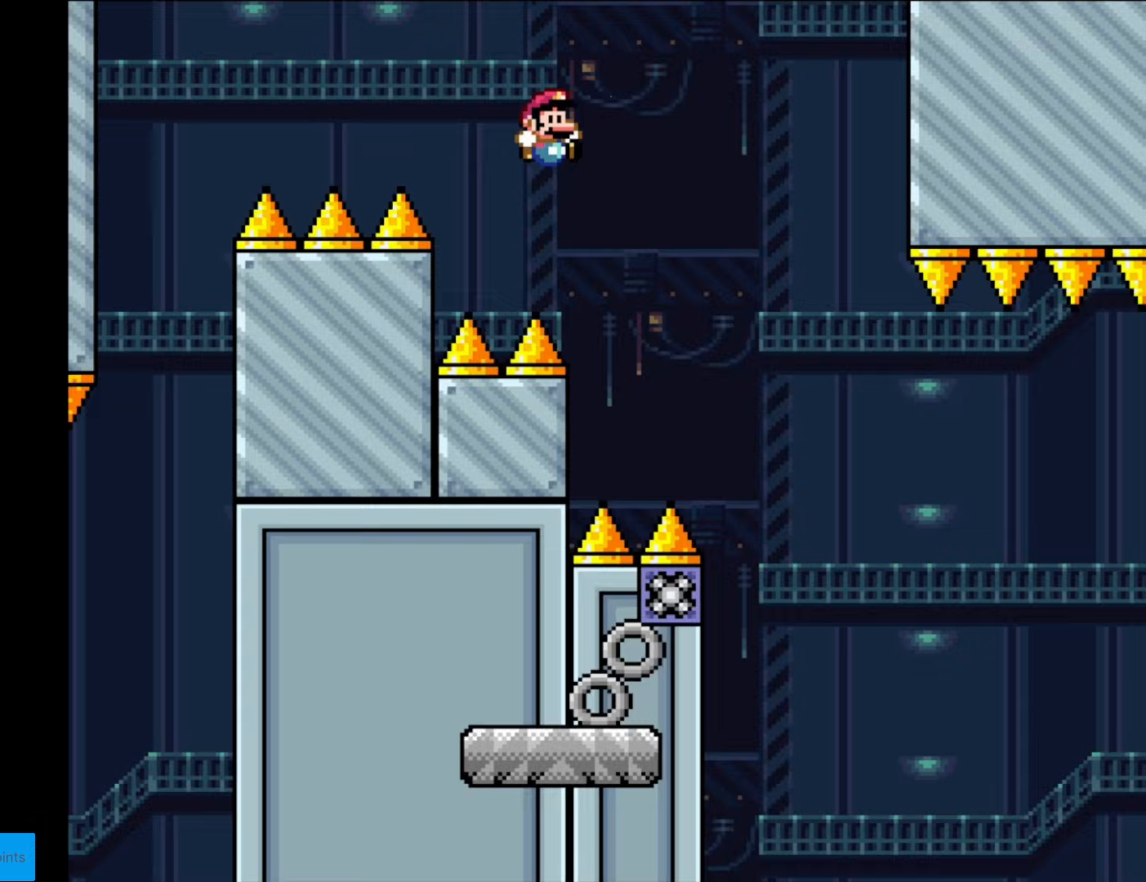
{"buttons": ["X", "DPAD_RIGHT"], "events": [[227, "B", "up"], [262, "X", "down"], [297, "Y", "up"]]}
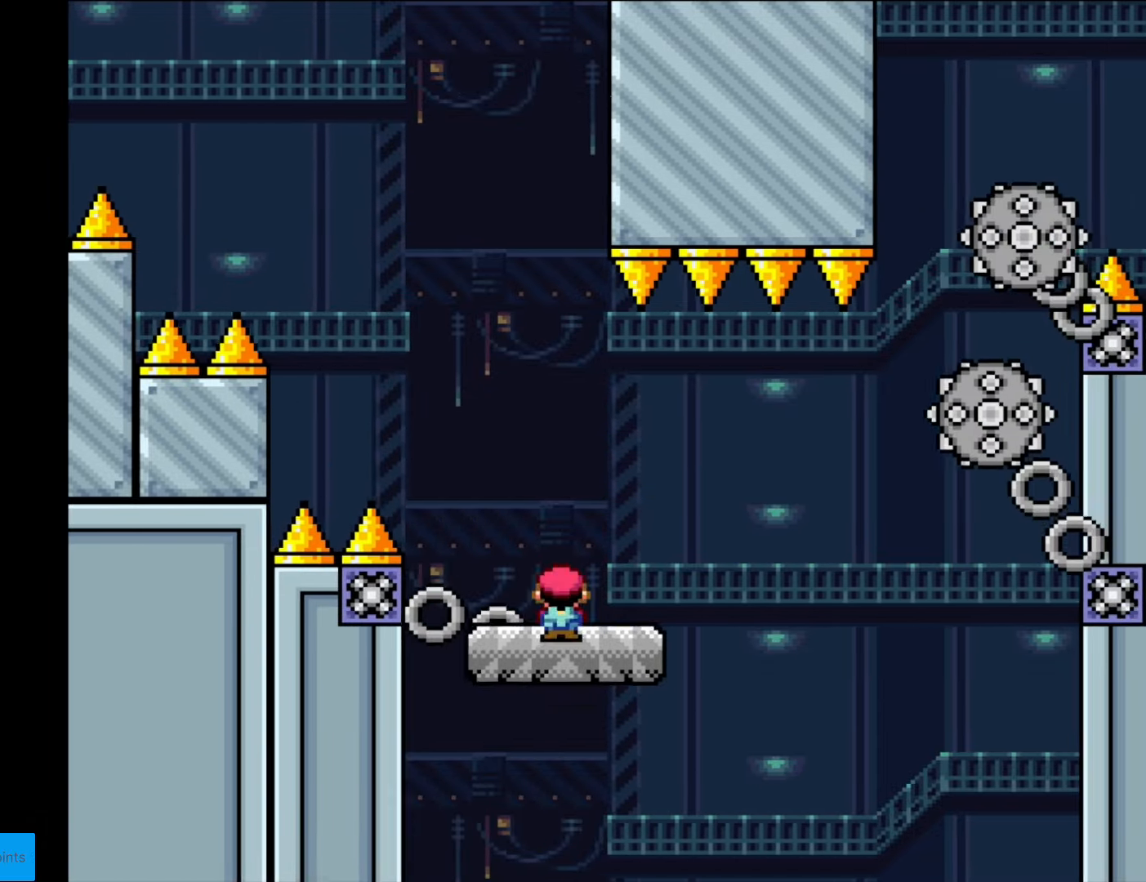
{"buttons": ["A", "X", "DPAD_RIGHT"], "events": [[53, "A", "down"], [193, "A", "up"], [490, "A", "down"]]}
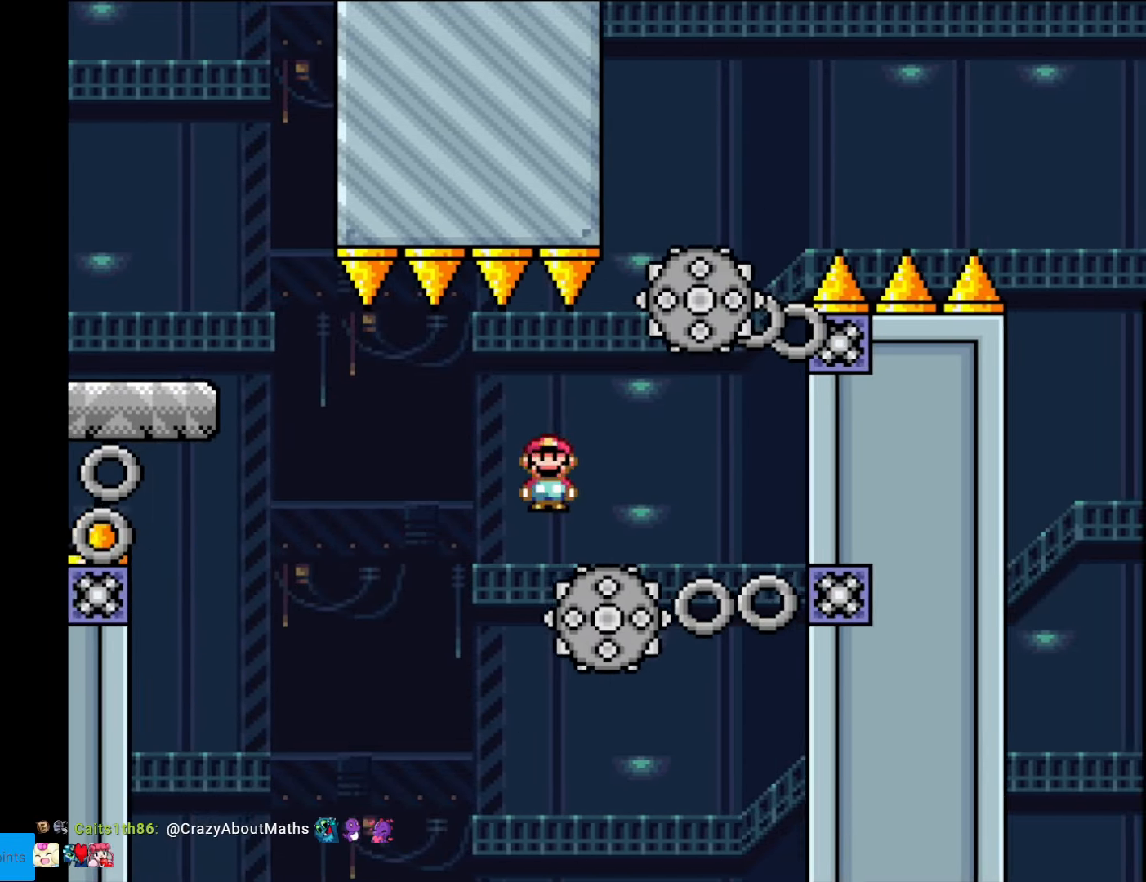
{"buttons": ["A", "X"], "events": [[490, "DPAD_RIGHT", "up"]]}
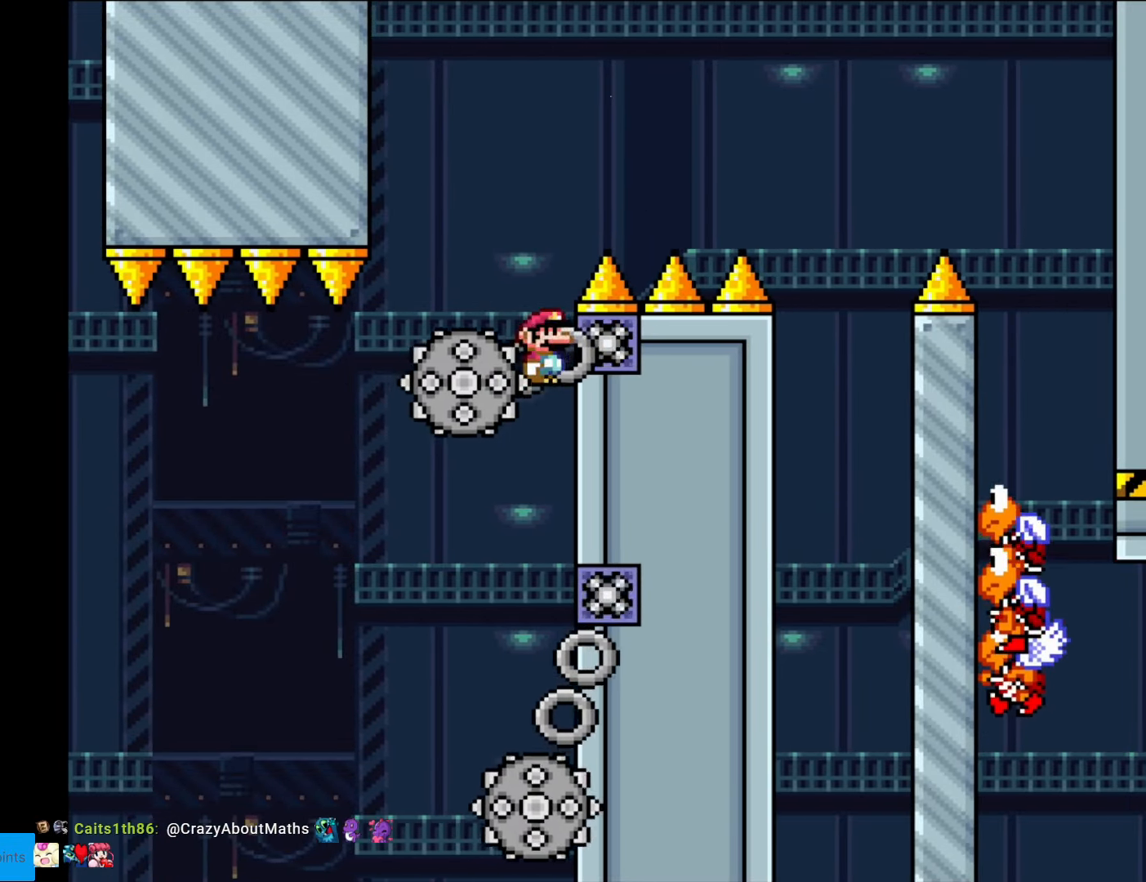
{"buttons": ["A", "X", "DPAD_RIGHT"], "events": [[18, "DPAD_LEFT", "down"], [53, "A", "up"], [175, "A", "down"], [210, "DPAD_LEFT", "up"], [228, "DPAD_RIGHT", "down"]]}
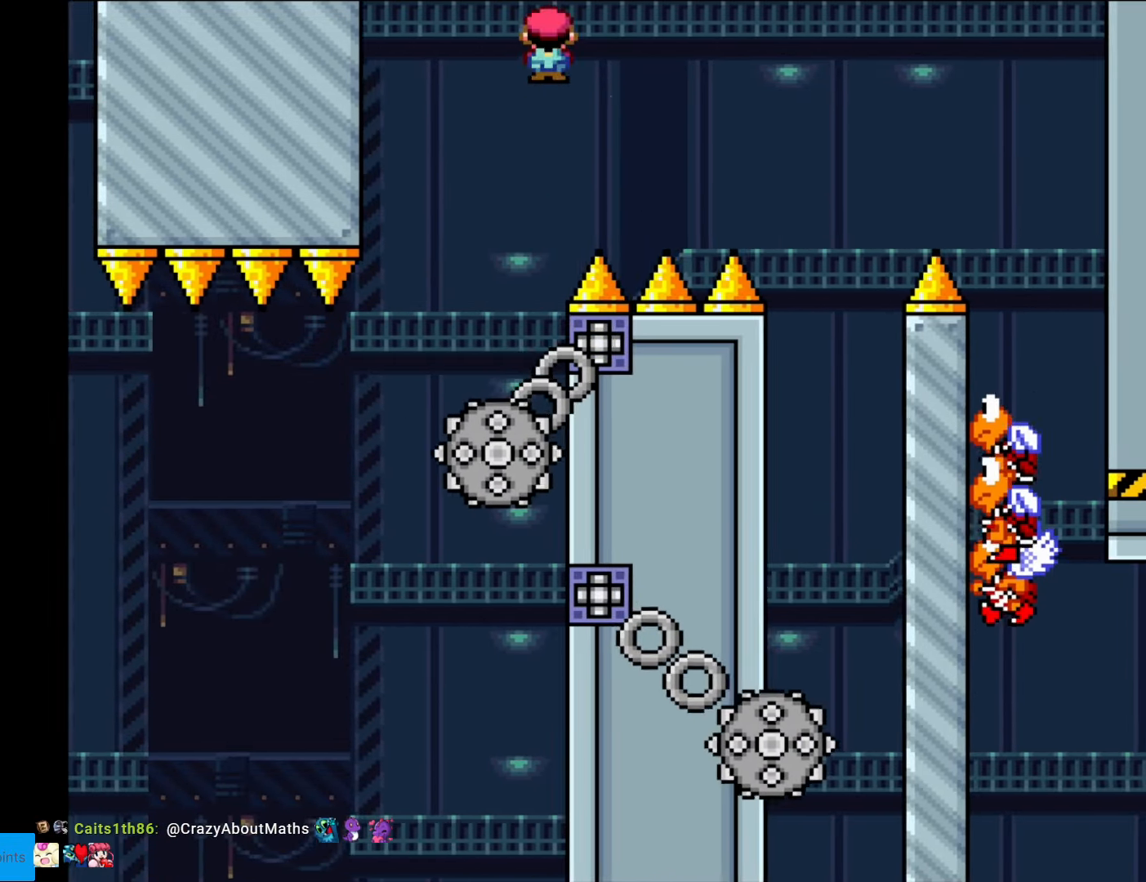
{"buttons": ["X", "DPAD_LEFT"], "events": [[192, "A", "up"], [454, "DPAD_RIGHT", "up"], [472, "DPAD_LEFT", "down"]]}
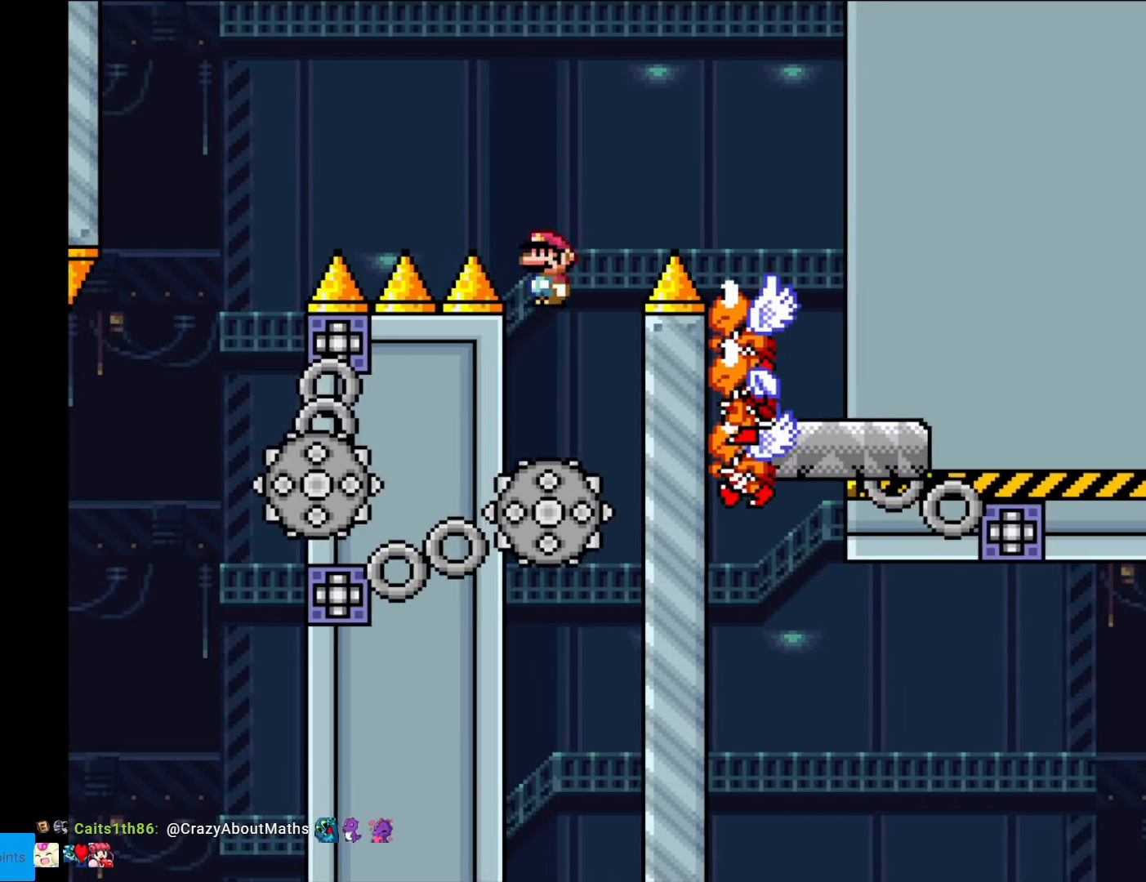
{"buttons": ["A", "X", "DPAD_RIGHT"], "events": [[18, "A", "down"], [245, "DPAD_LEFT", "up"], [263, "DPAD_RIGHT", "down"]]}
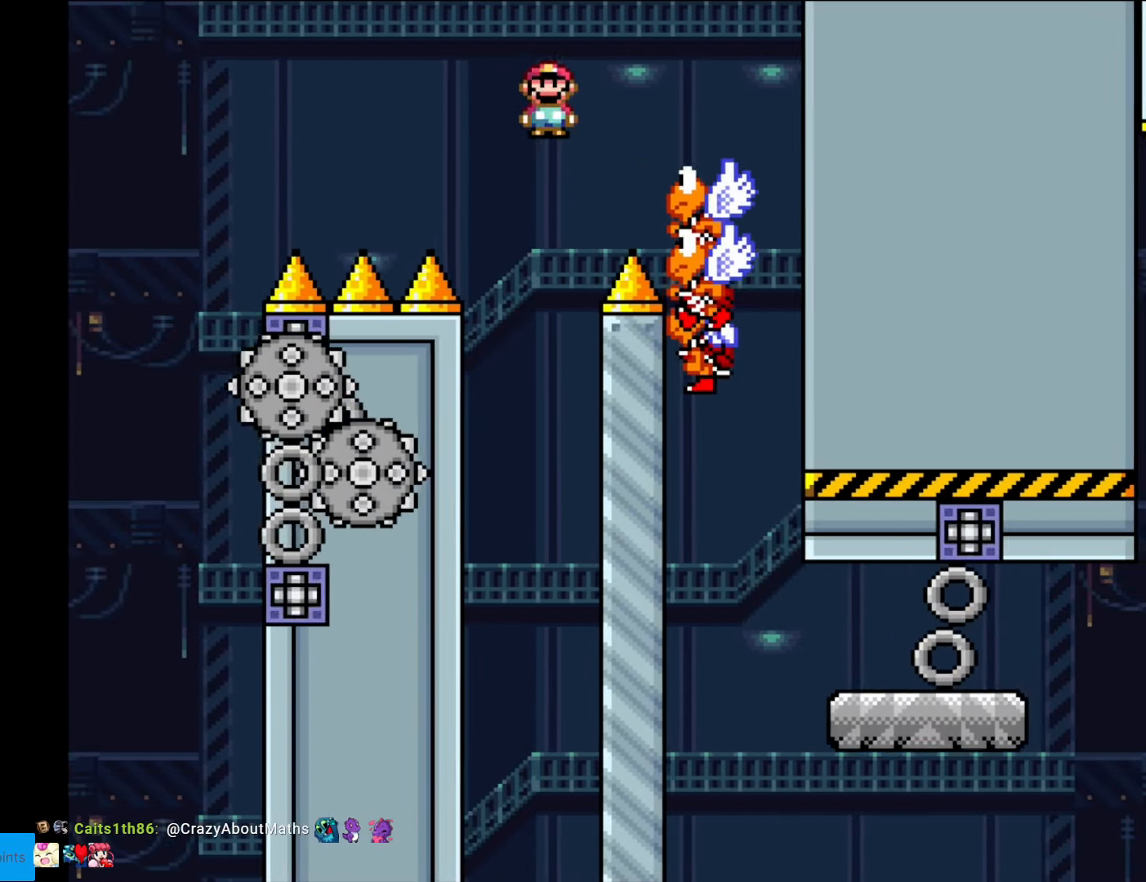
{"buttons": ["A", "X"], "events": [[262, "DPAD_RIGHT", "up"], [279, "DPAD_LEFT", "down"], [437, "DPAD_LEFT", "up"]]}
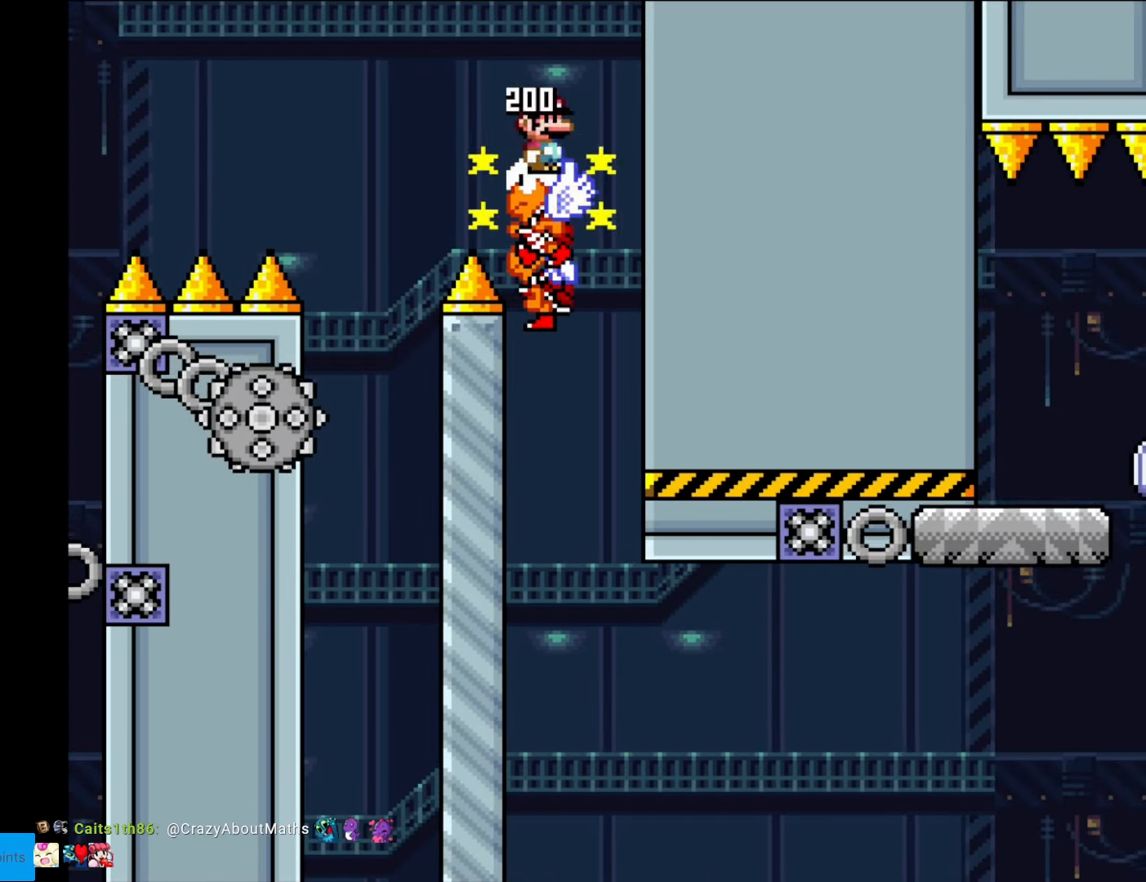
{"buttons": ["A", "X", "DPAD_RIGHT"], "events": [[263, "DPAD_RIGHT", "down"], [368, "DPAD_RIGHT", "up"], [455, "DPAD_RIGHT", "down"]]}
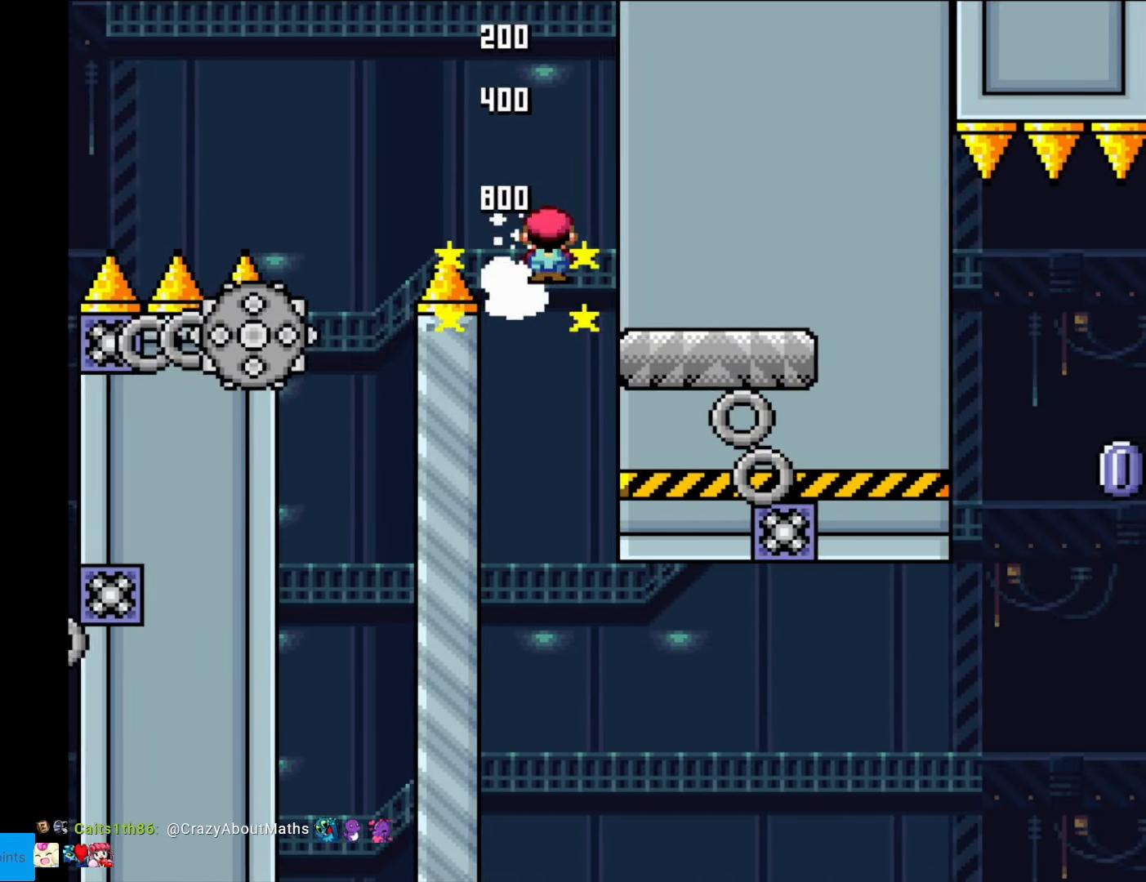
{"buttons": ["X"], "events": [[87, "A", "up"], [87, "DPAD_RIGHT", "up"], [174, "DPAD_LEFT", "down"], [227, "DPAD_LEFT", "up"]]}
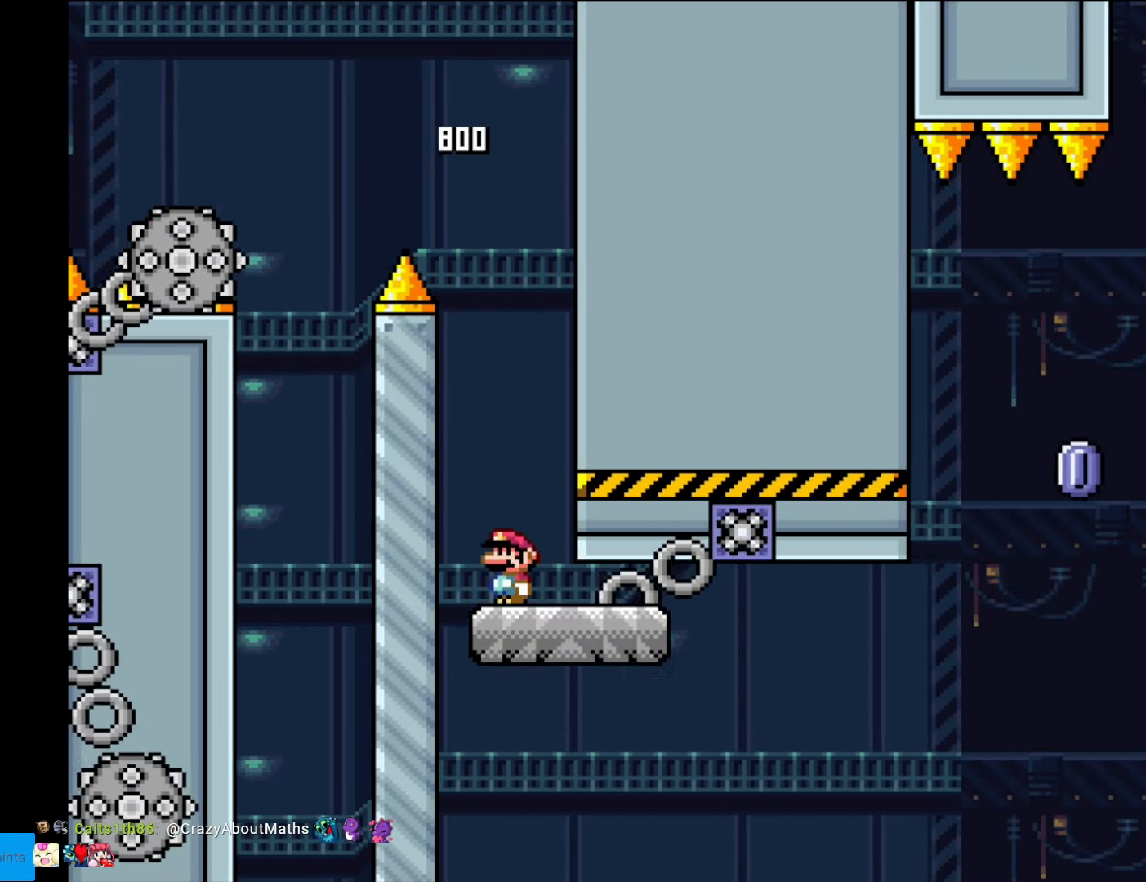
{"buttons": ["X", "DPAD_RIGHT"], "events": [[175, "DPAD_RIGHT", "down"]]}
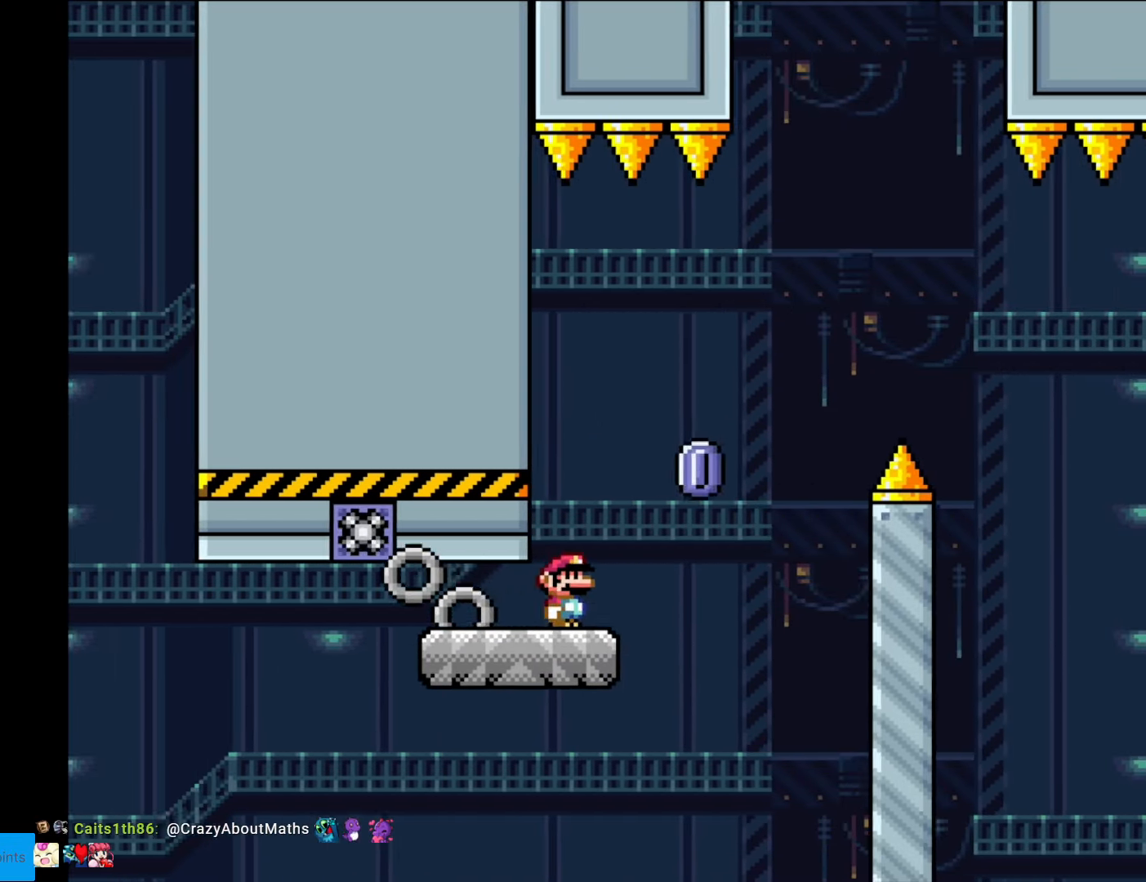
{"buttons": ["A", "X", "DPAD_RIGHT"], "events": [[122, "A", "down"]]}
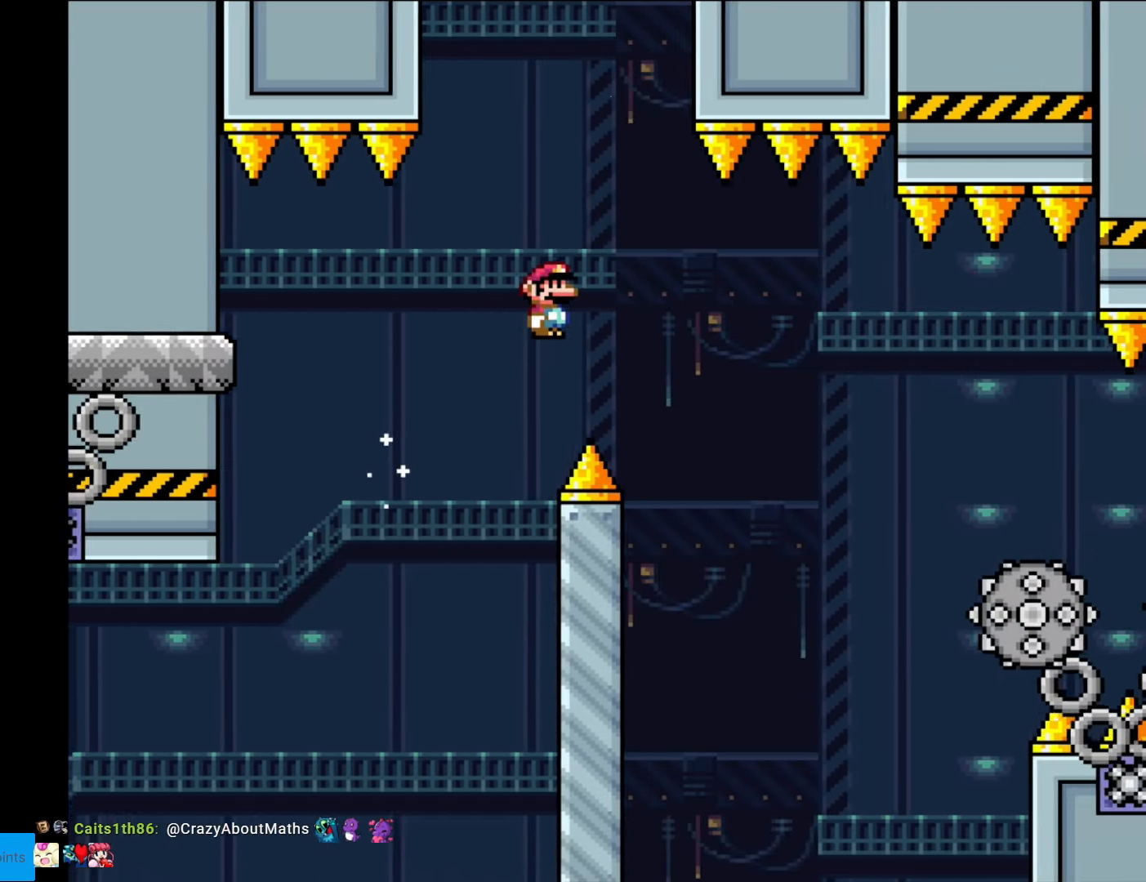
{"buttons": ["A", "X", "DPAD_RIGHT"], "events": [[157, "A", "up"], [489, "A", "down"]]}
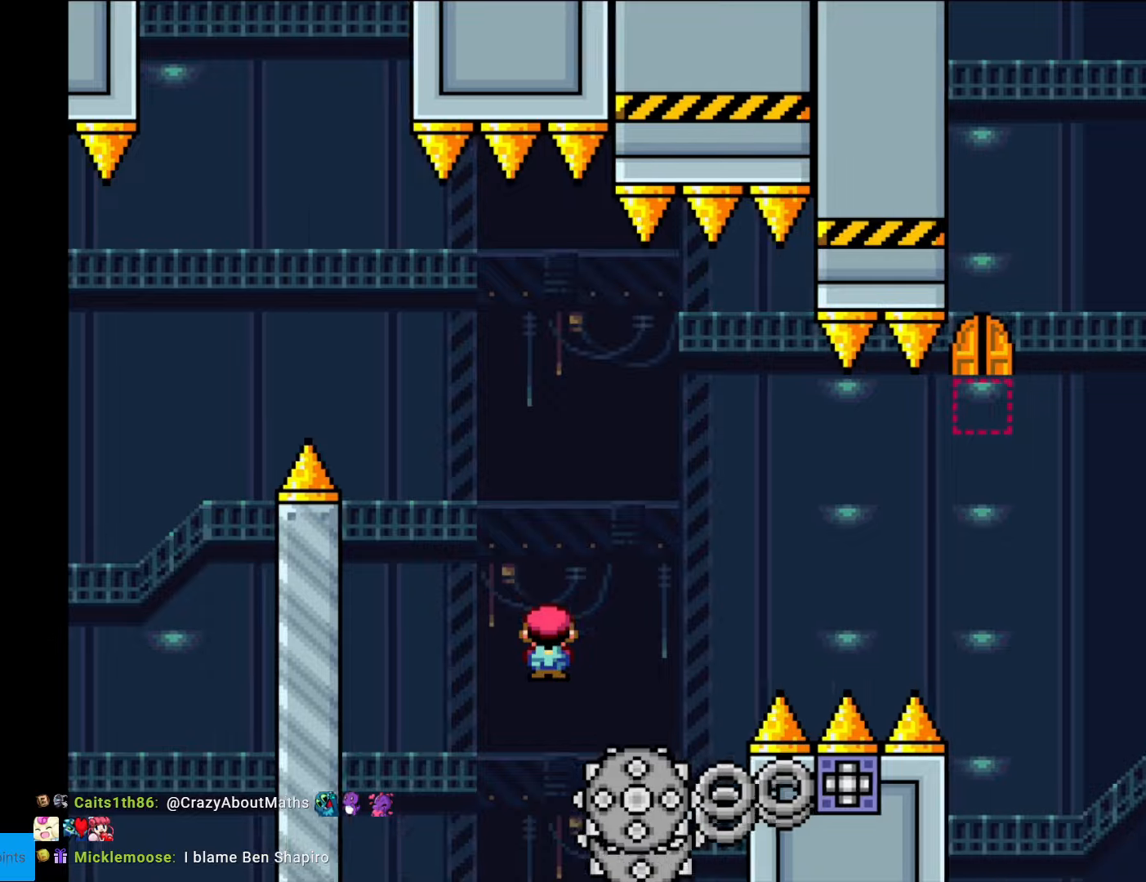
{"buttons": ["A", "X", "DPAD_RIGHT"], "events": [[193, "DPAD_LEFT", "down"], [193, "DPAD_RIGHT", "up"], [280, "DPAD_LEFT", "up"], [298, "DPAD_RIGHT", "down"]]}
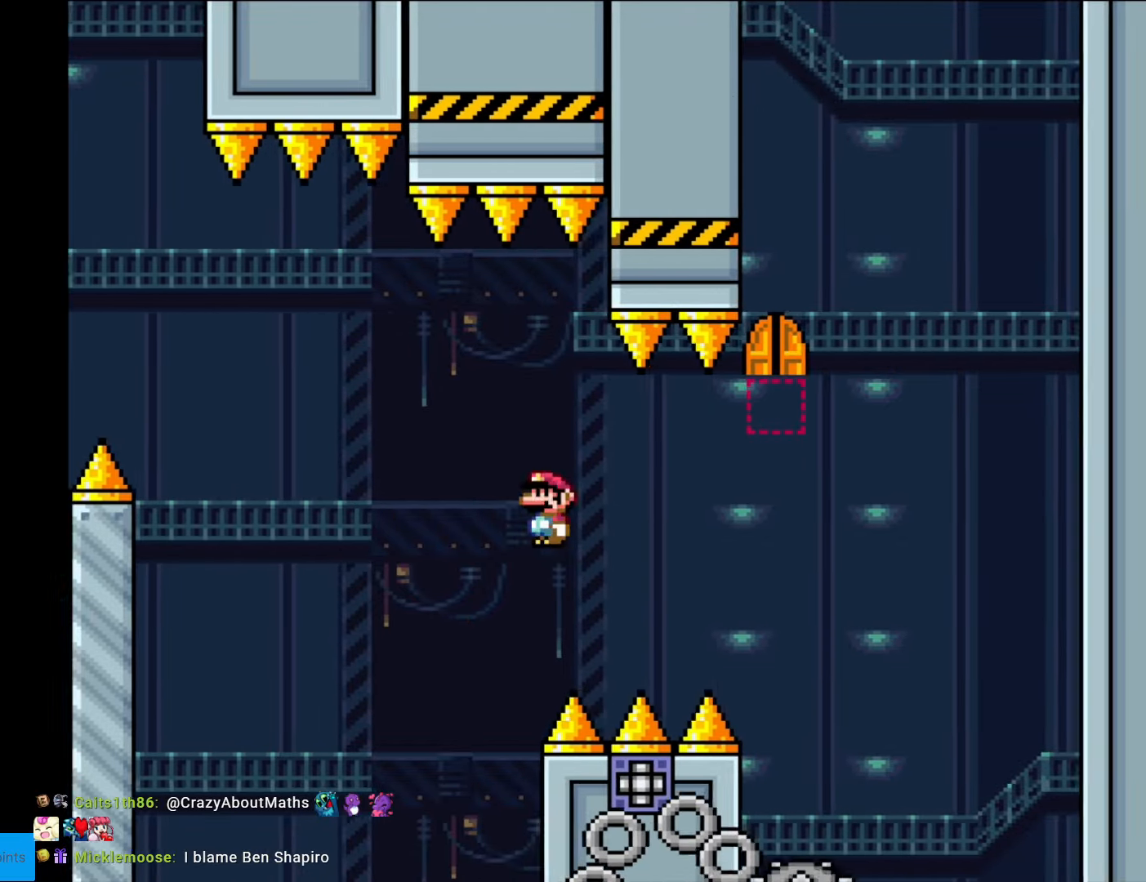
{"buttons": ["A", "X", "DPAD_LEFT"], "events": [[227, "A", "up"], [350, "A", "down"], [367, "DPAD_LEFT", "down"], [367, "DPAD_RIGHT", "up"]]}
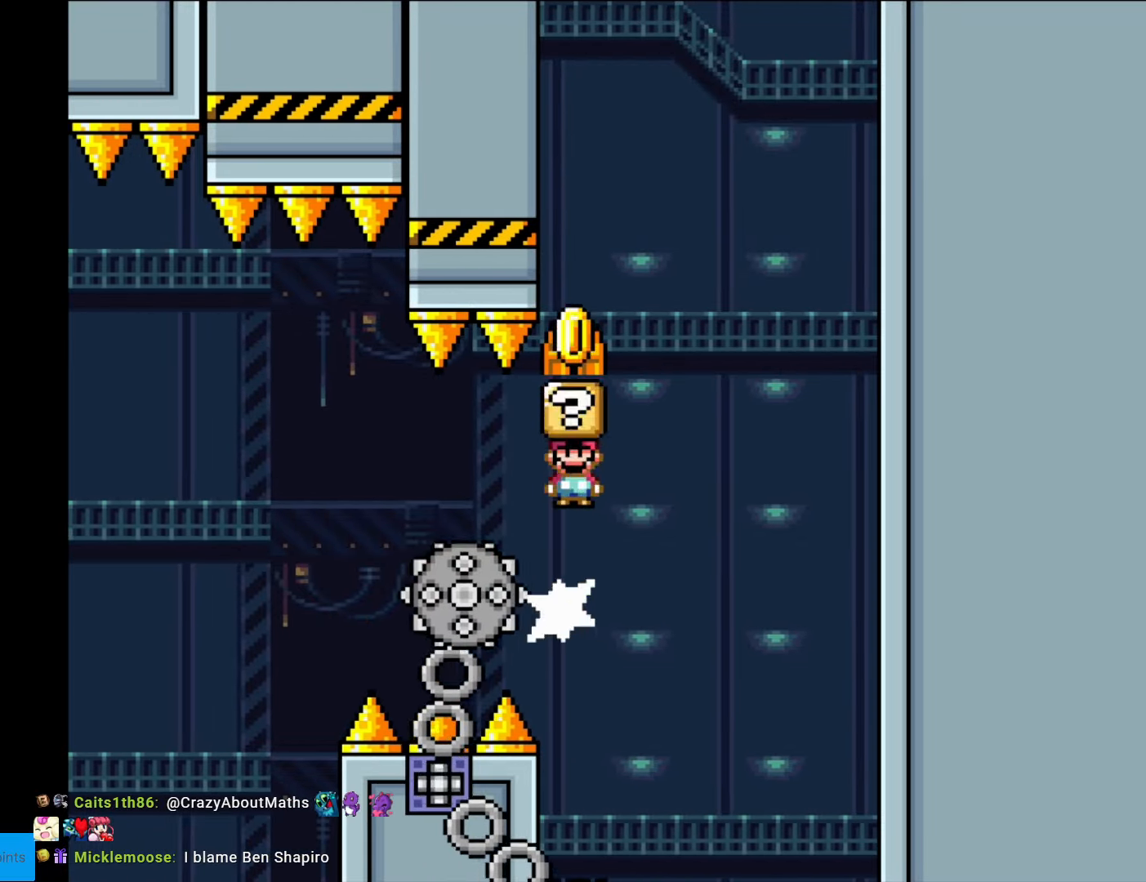
{"buttons": ["A", "X", "DPAD_RIGHT"], "events": [[35, "DPAD_LEFT", "up"], [53, "DPAD_RIGHT", "down"], [263, "DPAD_RIGHT", "up"], [315, "DPAD_LEFT", "down"], [403, "DPAD_LEFT", "up"], [403, "DPAD_UP", "down"], [420, "DPAD_RIGHT", "down"], [420, "DPAD_UP", "up"]]}
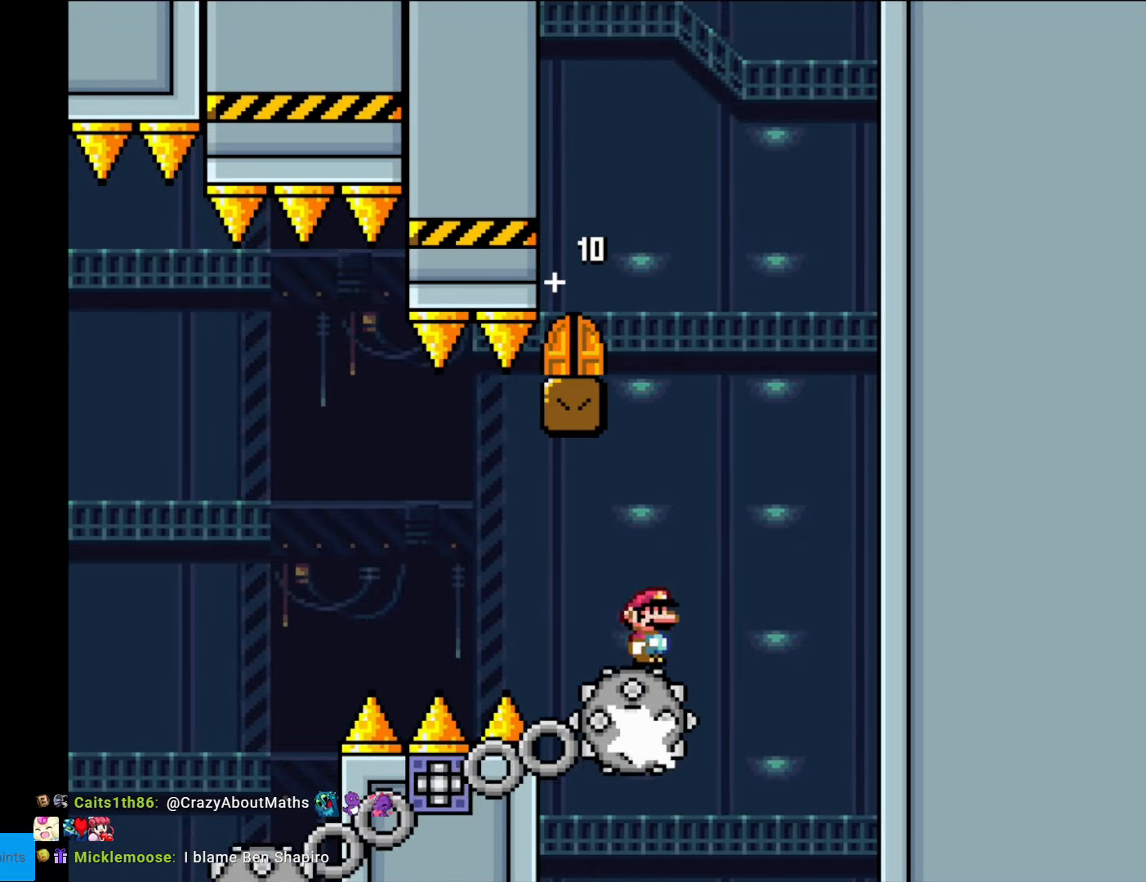
{"buttons": ["X", "DPAD_LEFT"], "events": [[52, "DPAD_RIGHT", "up"], [297, "DPAD_LEFT", "down"], [315, "A", "up"]]}
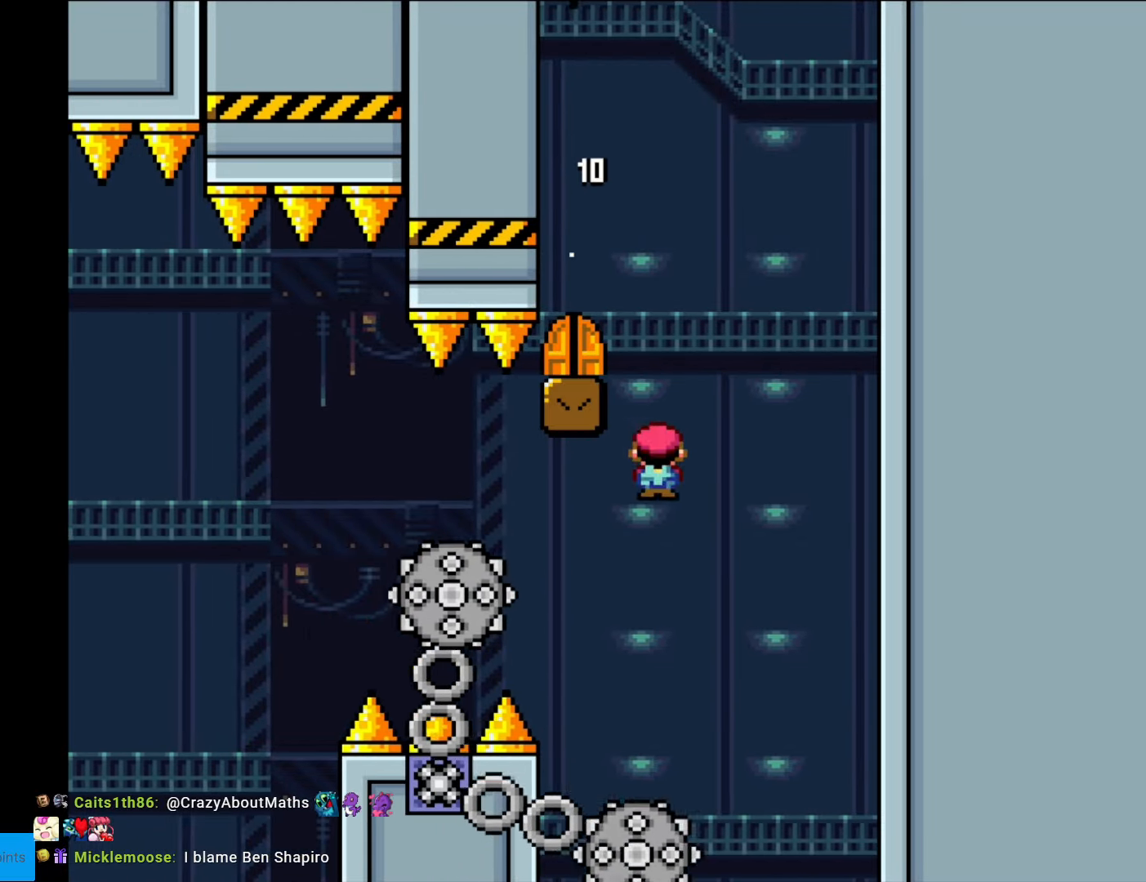
{"buttons": ["A", "X", "DPAD_LEFT"], "events": [[35, "A", "down"], [105, "DPAD_LEFT", "up"], [105, "DPAD_RIGHT", "down"], [420, "DPAD_RIGHT", "up"], [455, "DPAD_LEFT", "down"]]}
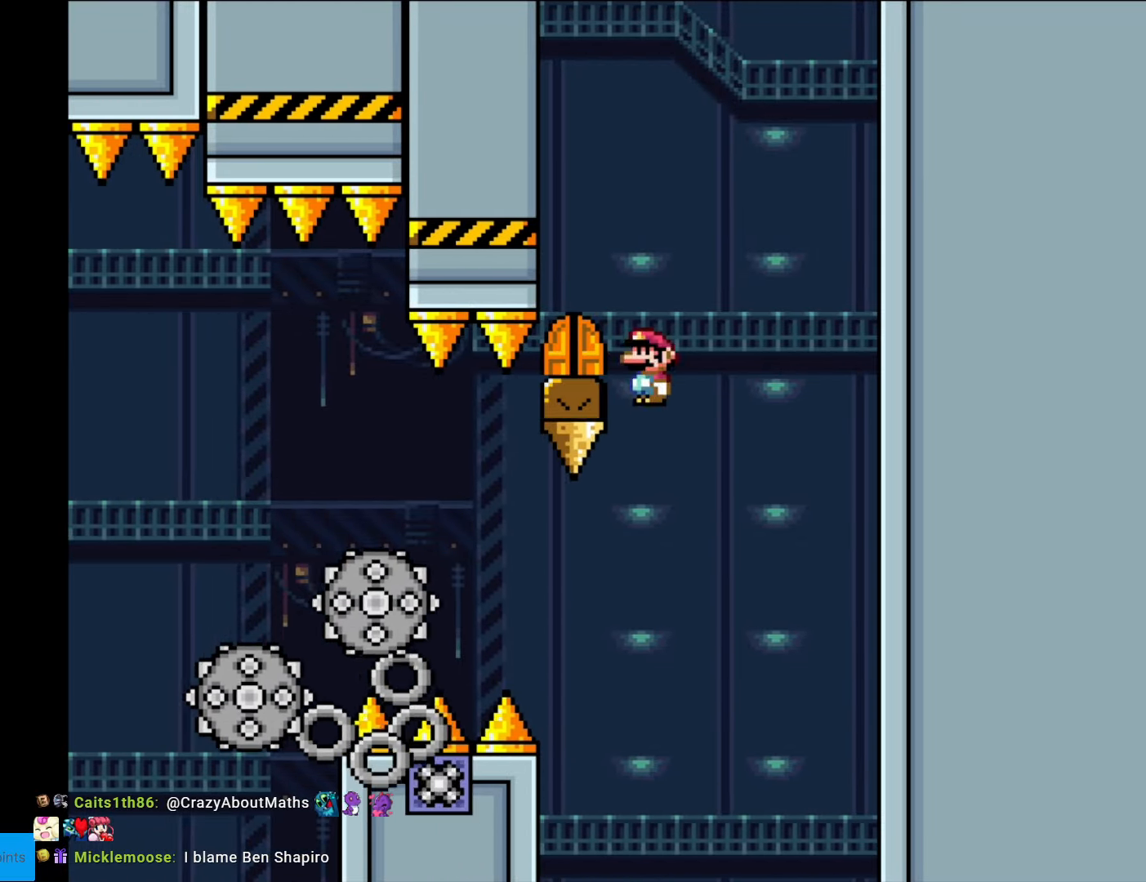
{"buttons": ["X"], "events": [[262, "DPAD_LEFT", "up"], [280, "A", "up"], [297, "DPAD_RIGHT", "down"], [402, "DPAD_RIGHT", "up"]]}
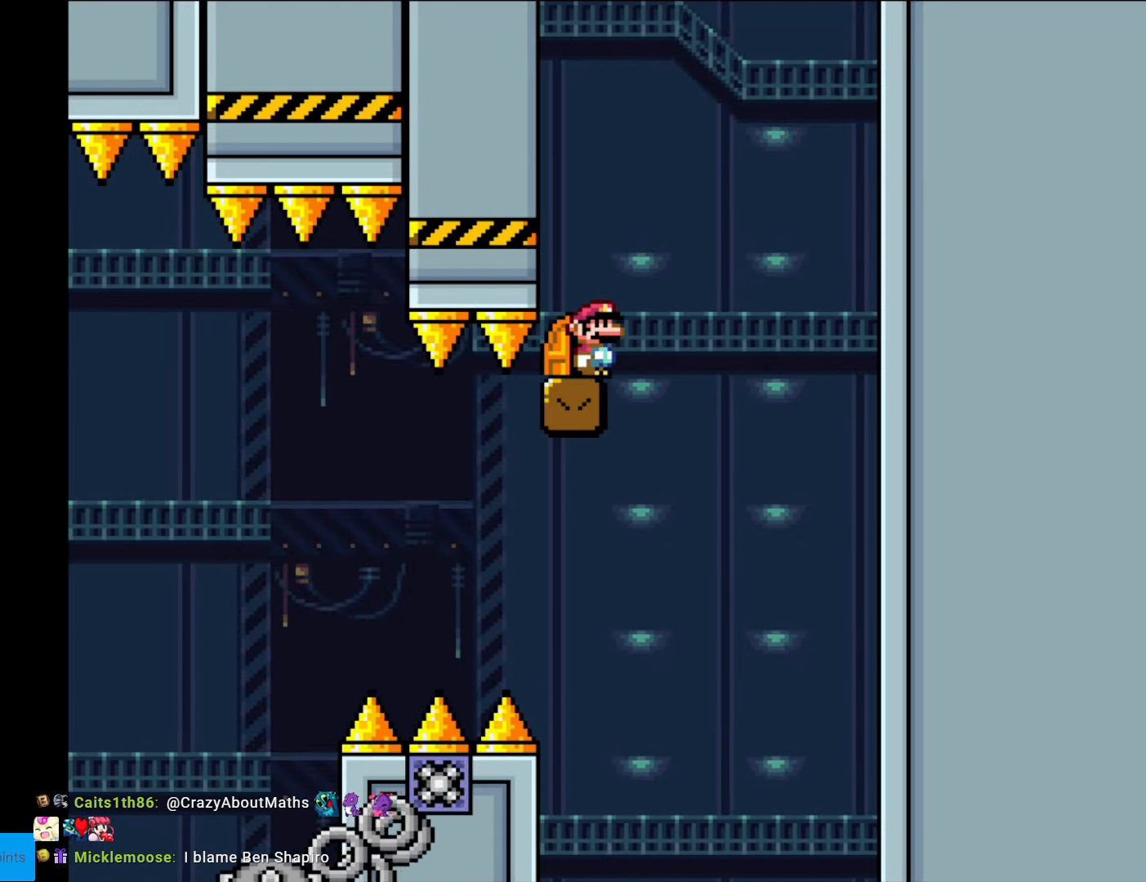
{"buttons": ["X"], "events": [[35, "X", "up"], [157, "X", "down"], [175, "A", "down"], [262, "DPAD_LEFT", "down"], [280, "A", "up"], [420, "DPAD_LEFT", "up"]]}
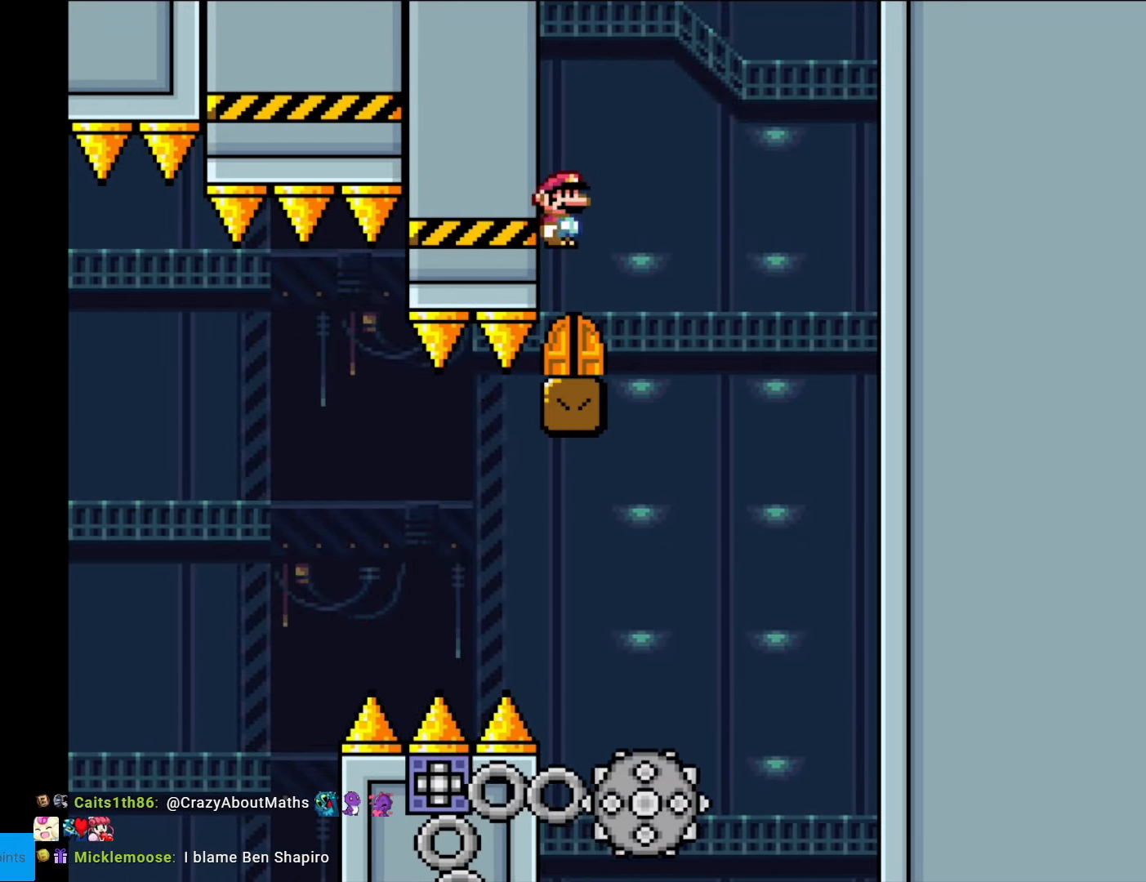
{"buttons": [], "events": [[52, "X", "up"], [280, "DPAD_UP", "down"], [420, "DPAD_UP", "up"]]}
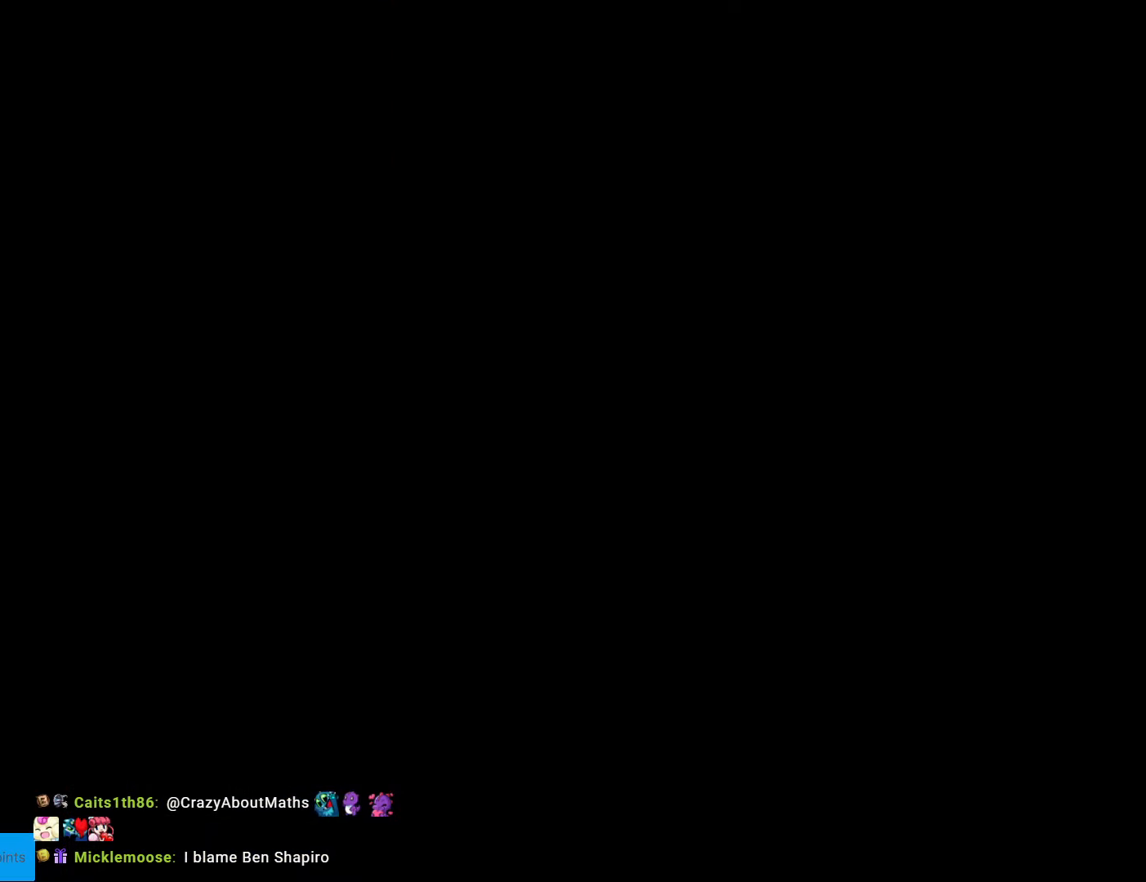
{"buttons": ["X", "DPAD_RIGHT"], "events": [[315, "B", "down"], [315, "Y", "down"], [385, "DPAD_RIGHT", "down"], [490, "B", "up"], [490, "X", "down"], [490, "Y", "up"]]}
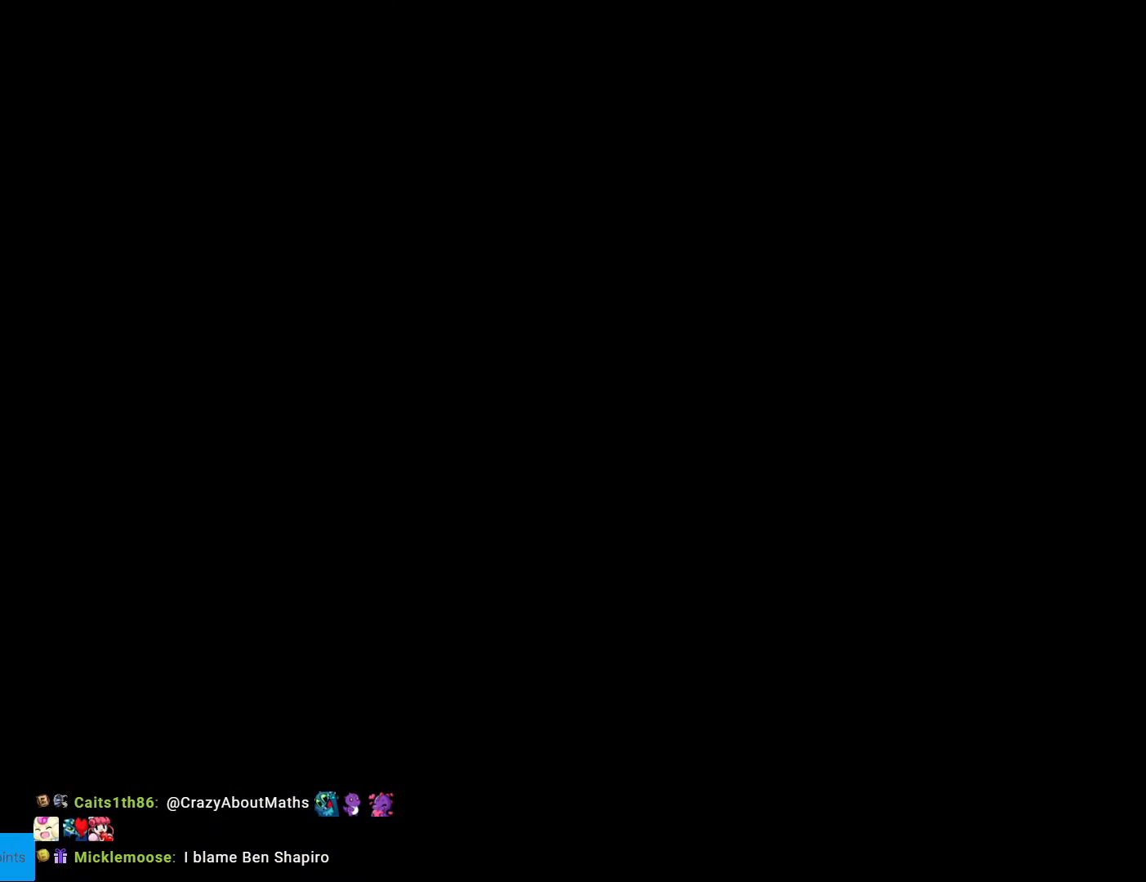
{"buttons": ["X", "DPAD_RIGHT"], "events": []}
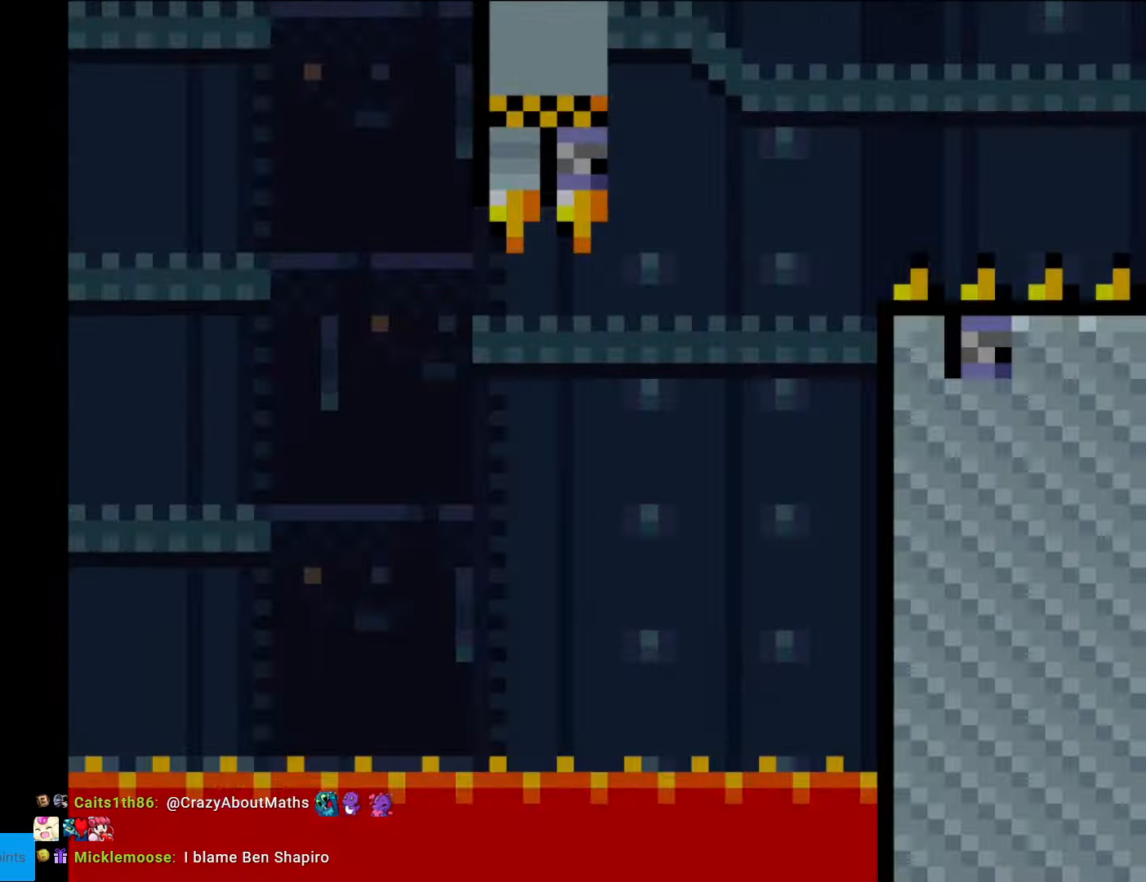
{"buttons": ["X", "DPAD_RIGHT"], "events": []}
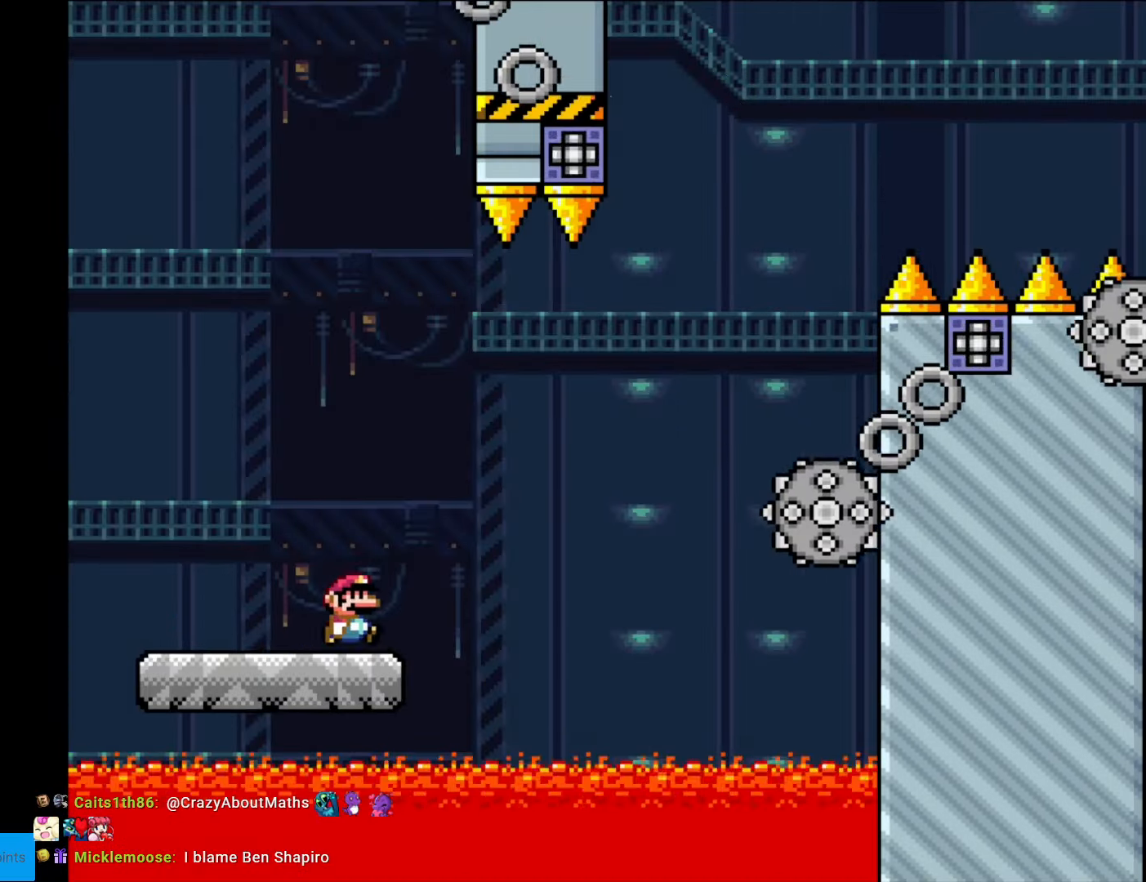
{"buttons": ["A", "X", "DPAD_LEFT"], "events": [[123, "A", "down"], [455, "DPAD_RIGHT", "up"], [455, "DPAD_UP", "down"], [473, "DPAD_LEFT", "down"], [473, "DPAD_UP", "up"]]}
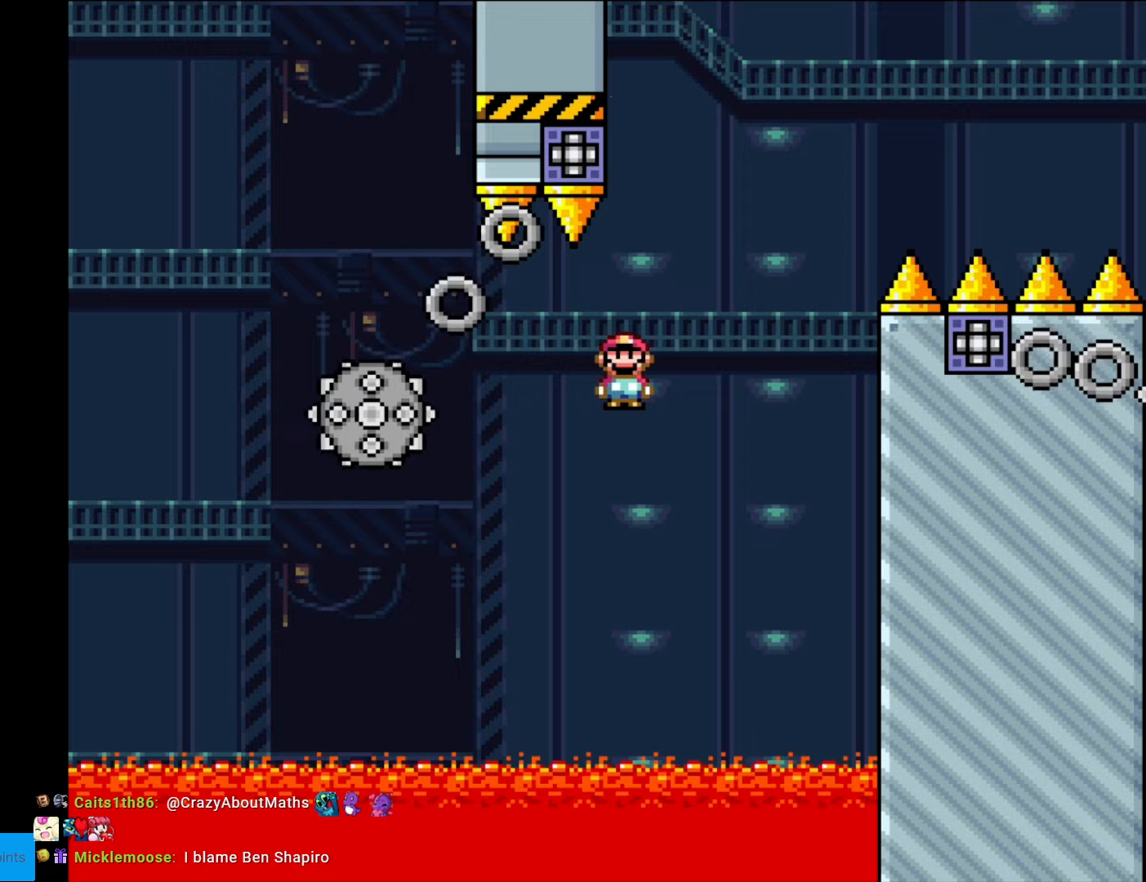
{"buttons": ["X"], "events": [[87, "DPAD_LEFT", "up"], [87, "DPAD_RIGHT", "down"], [332, "DPAD_RIGHT", "up"], [350, "DPAD_LEFT", "down"], [437, "A", "up"], [507, "DPAD_LEFT", "up"]]}
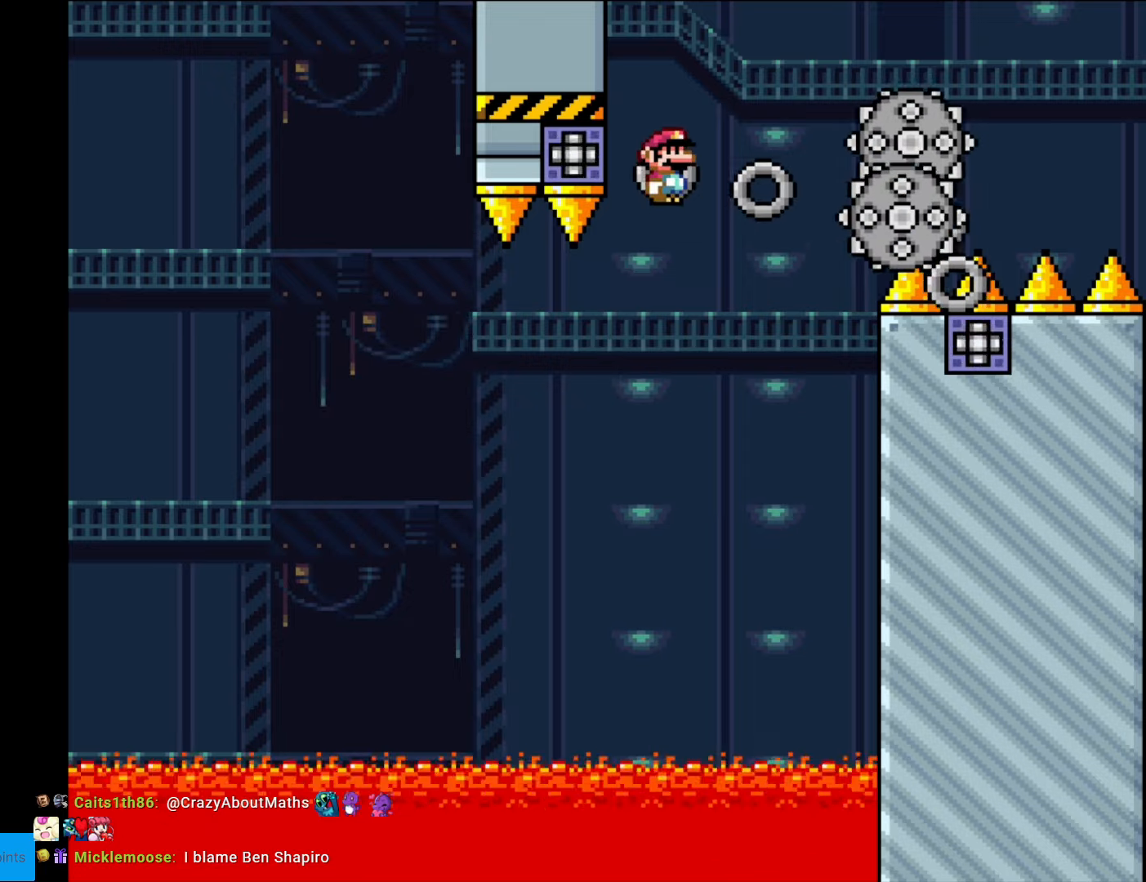
{"buttons": ["A", "X", "DPAD_RIGHT"], "events": [[53, "DPAD_RIGHT", "down"], [158, "A", "down"]]}
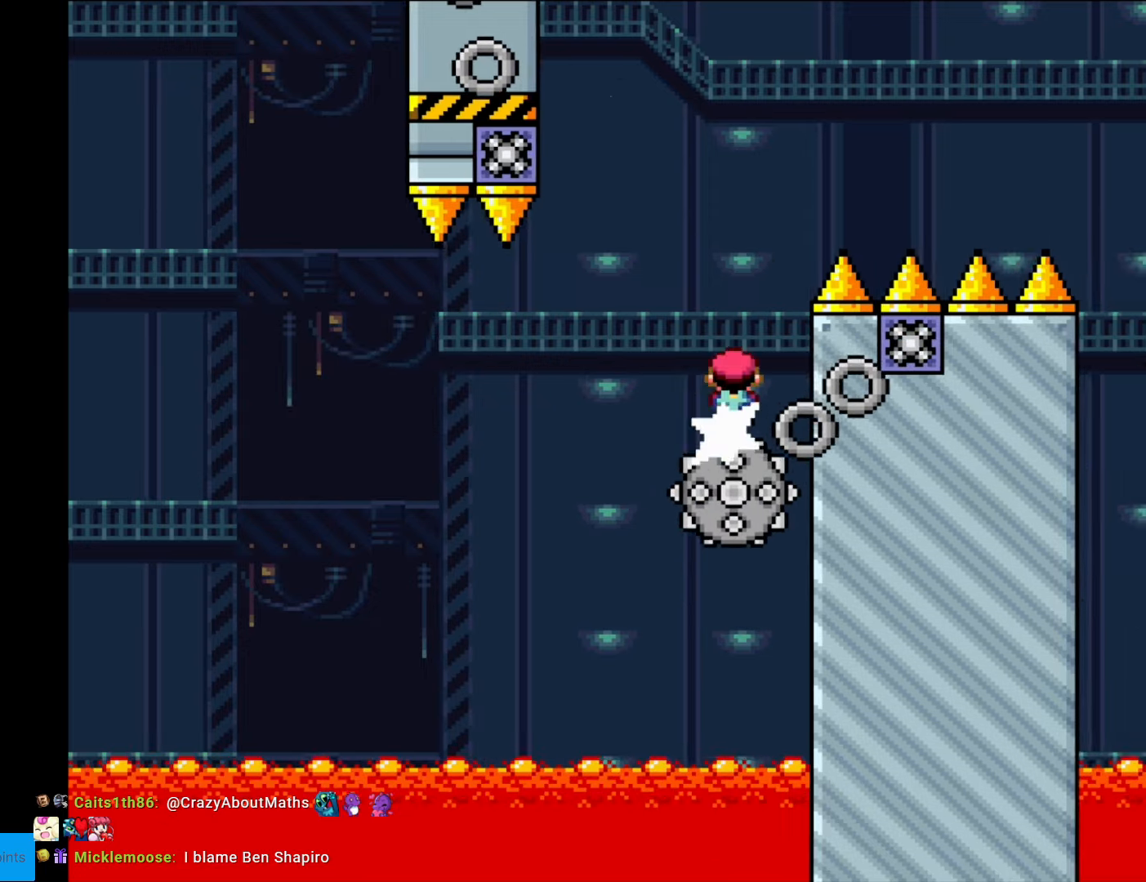
{"buttons": ["A", "X", "DPAD_LEFT"], "events": [[122, "DPAD_RIGHT", "up"], [140, "DPAD_LEFT", "down"]]}